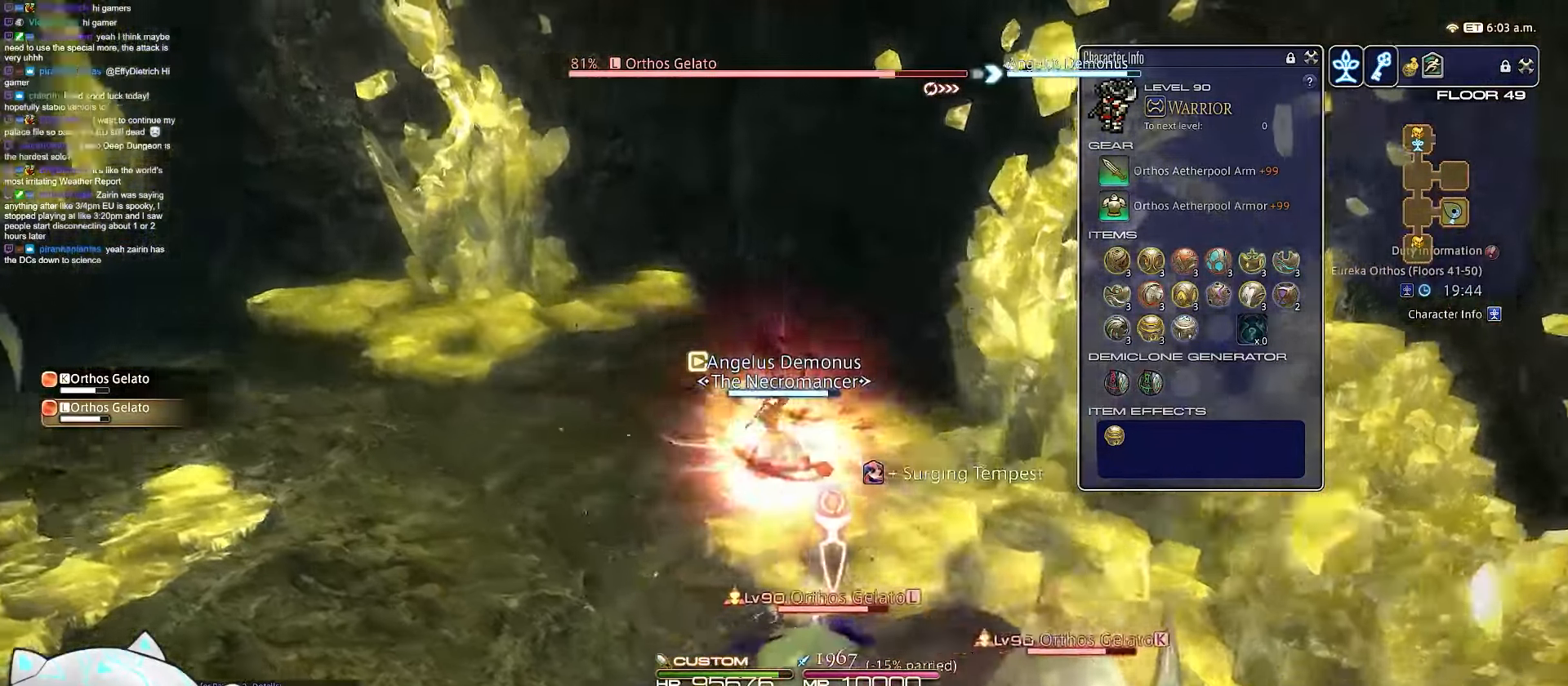
Gameplay with keyboard; each line is a JSON object with the keys held at the frame after it. "events" lists presses ("down") and releases ("up") of ".", "/", "0", "1", "2", "3", "4", "5", "6", "7", "8", "9", "a", "alt_l", "b", "backslash", "backspace", "c", "caps_lock", "comma", "ctrl_l", "ctrl_r", "d", "e", "equals", "escape", "f", "f1", "f10", "f11", "f12", "f2", "f3", "f4", "f5", "f6", "f7", "f8", "f9", "g", "h", "i", "j", "k", "l", "m", "minus", "n", "o", "q", "quote", "r", "rbracket", "return", "s", "semicolon", "shift_l", "shift_r", "space", "t", "tab", "tilde", "u", "v", "w", "x", "y" and "z" between this image and that frame as [ms after this image, input, new state], when the widget could be followed in between. No other keys are recorded. Mouse input is not recorded. Not read: alt_r lbracket p.
{"keys": ["d", "rbracket", "return", "s"], "events": [[250, "4", "up"], [283, "return", "down"], [367, "s", "down"], [433, "d", "down"]]}
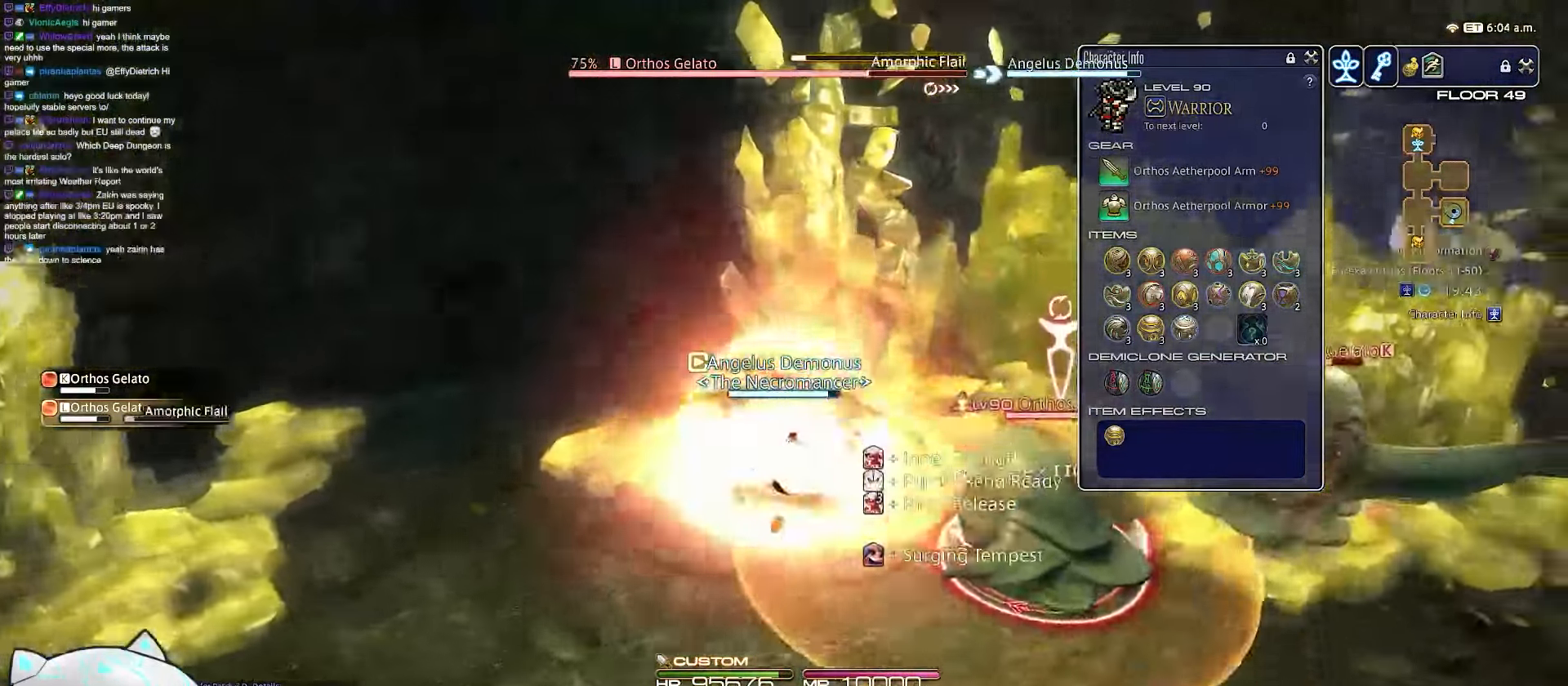
{"keys": ["1", "d"], "events": [[183, "1", "down"], [367, "s", "up"], [400, "rbracket", "up"], [417, "return", "up"]]}
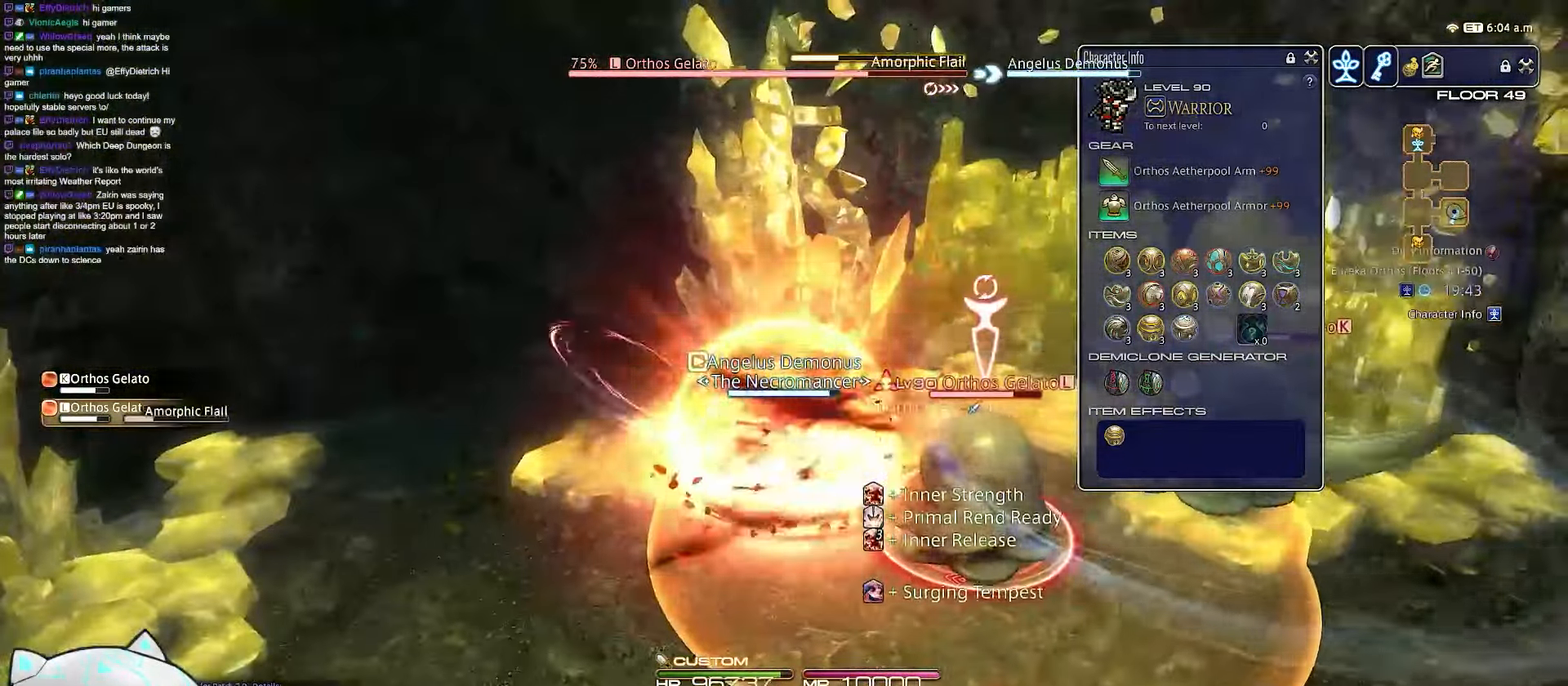
{"keys": ["a", "rbracket", "s"], "events": [[17, "a", "down"], [17, "rbracket", "down"], [267, "1", "up"], [333, "d", "up"], [333, "s", "down"]]}
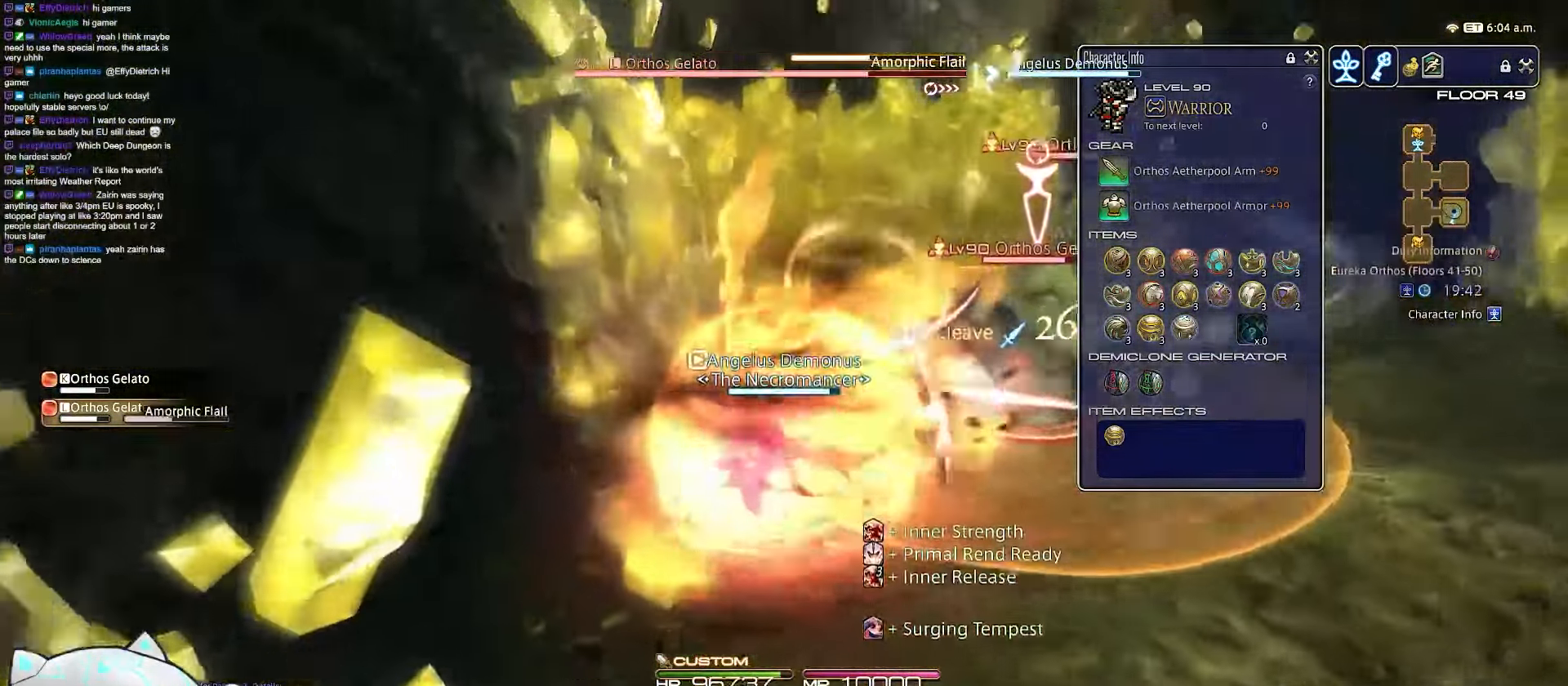
{"keys": ["a", "return", "s"], "events": [[233, "return", "down"], [300, "rbracket", "up"]]}
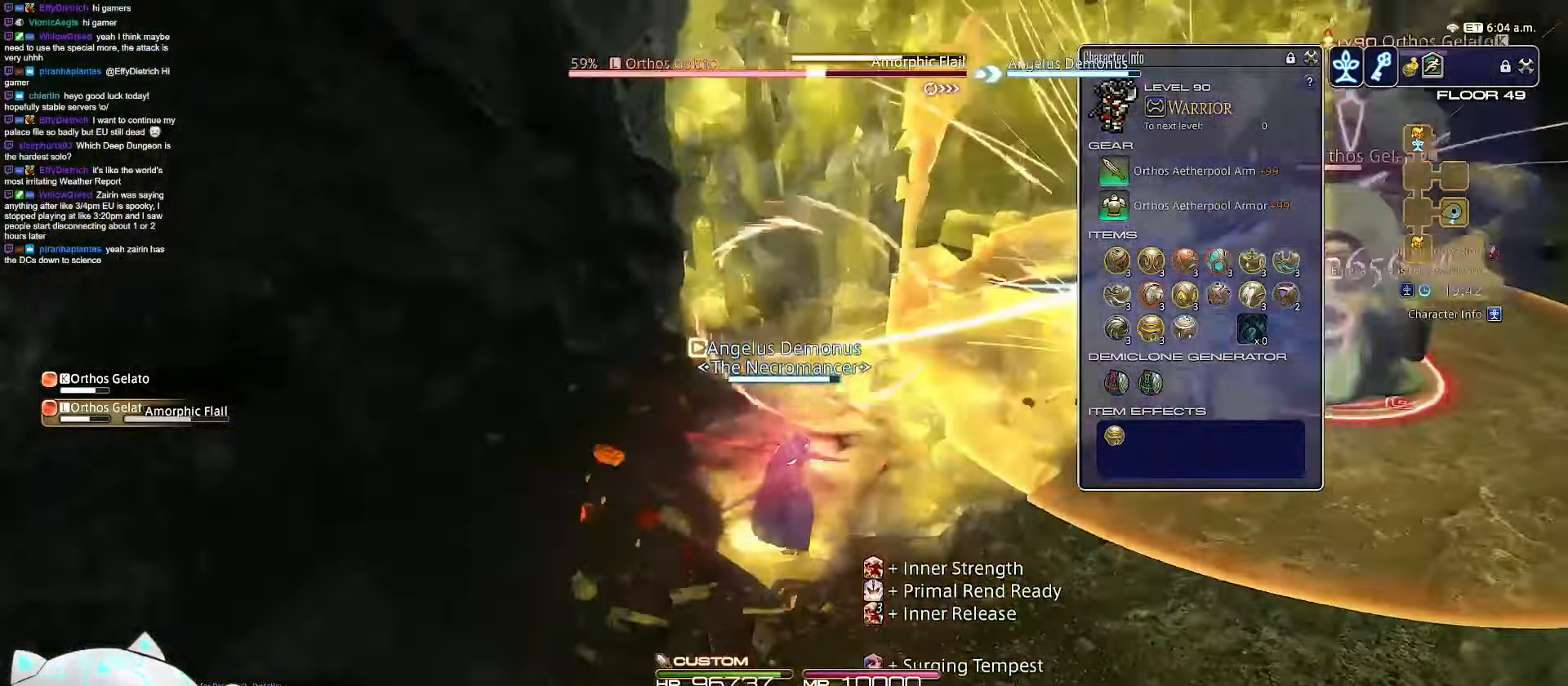
{"keys": ["return", "tab"], "events": [[133, "tab", "down"], [217, "a", "up"], [300, "s", "up"]]}
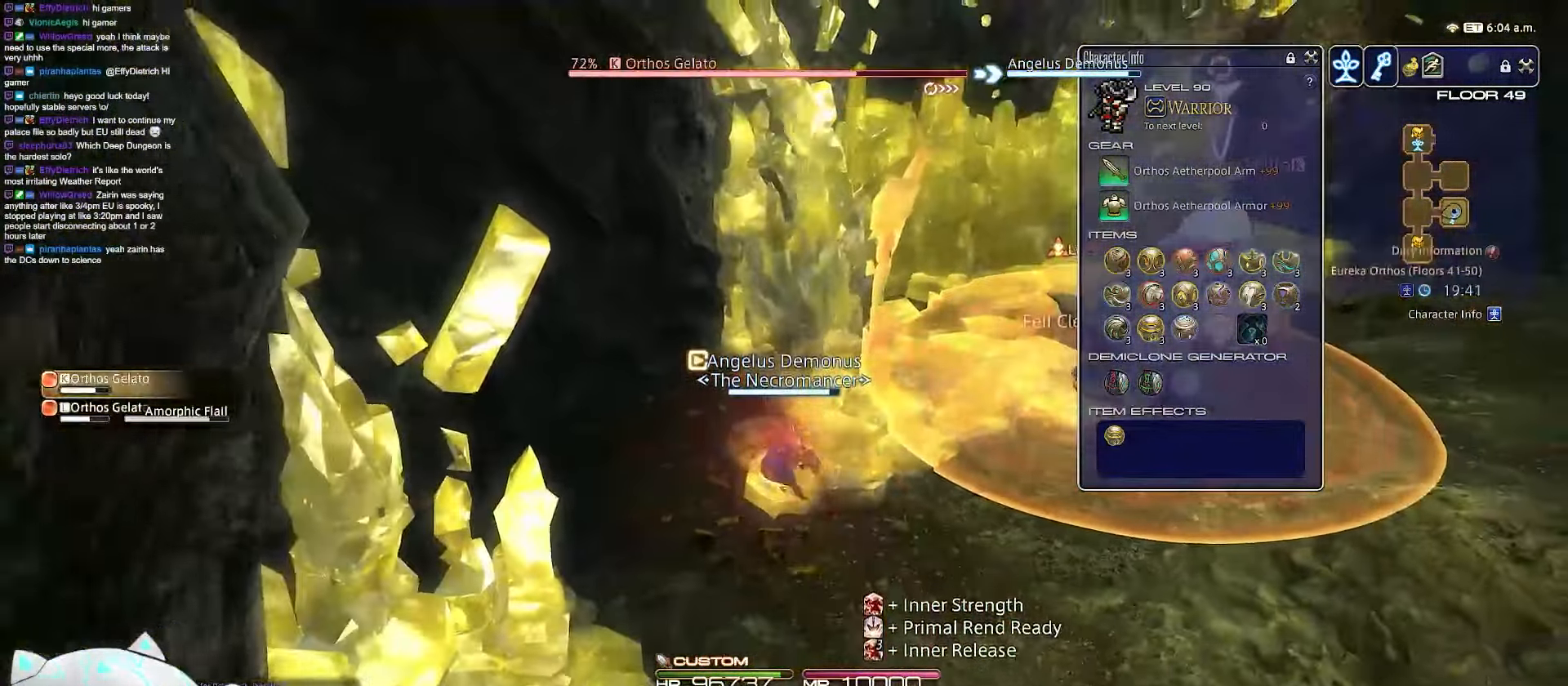
{"keys": [], "events": [[200, "tab", "up"], [283, "return", "up"]]}
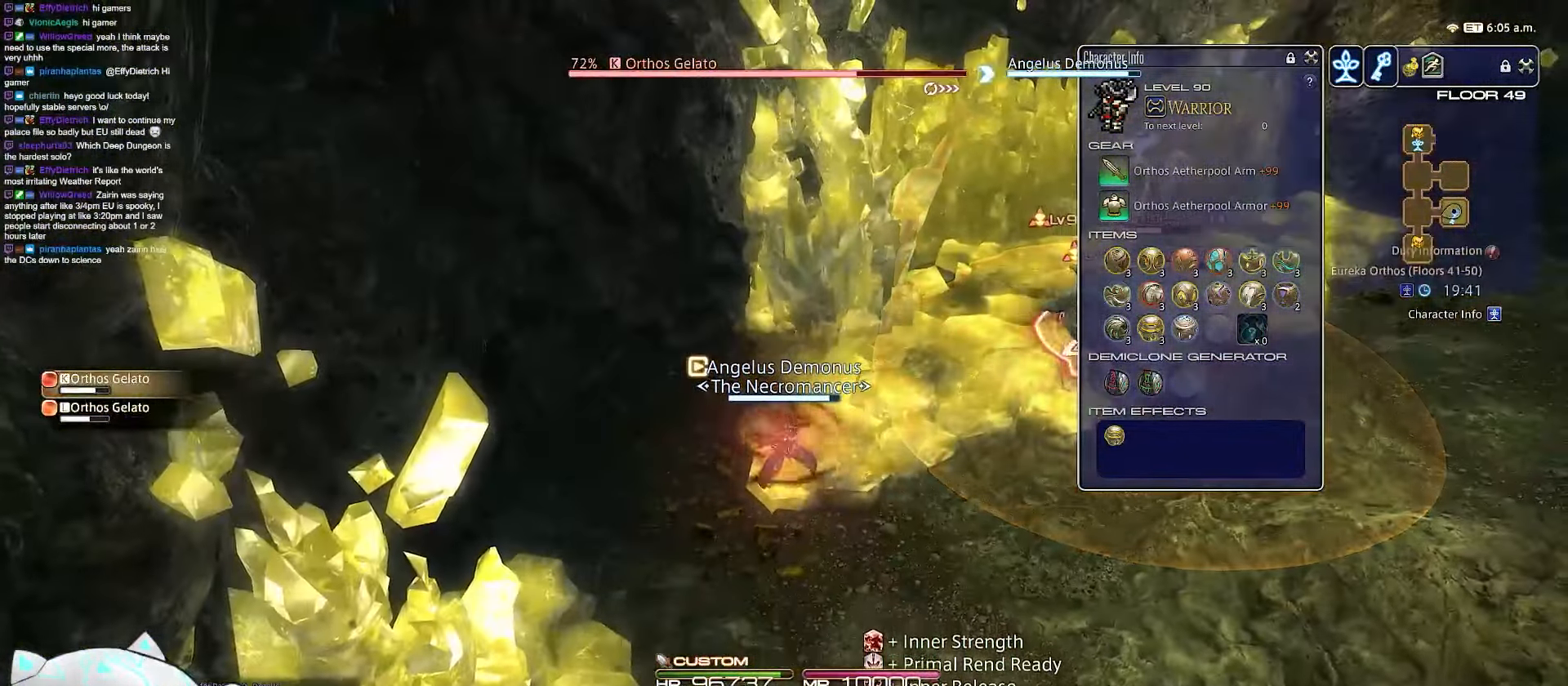
{"keys": [], "events": []}
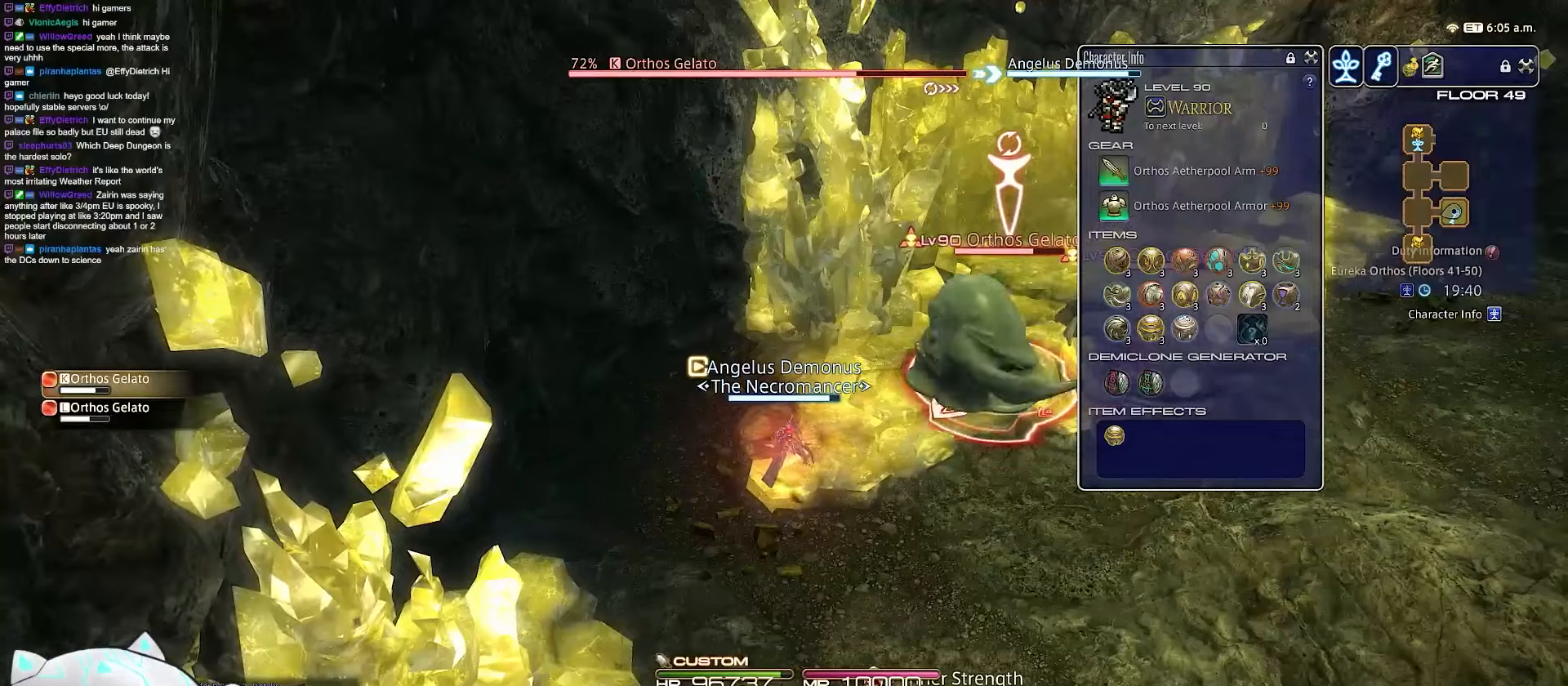
{"keys": ["d", "return", "w"], "events": [[17, "4", "down"], [250, "return", "down"], [283, "w", "down"], [383, "d", "down"], [500, "4", "up"]]}
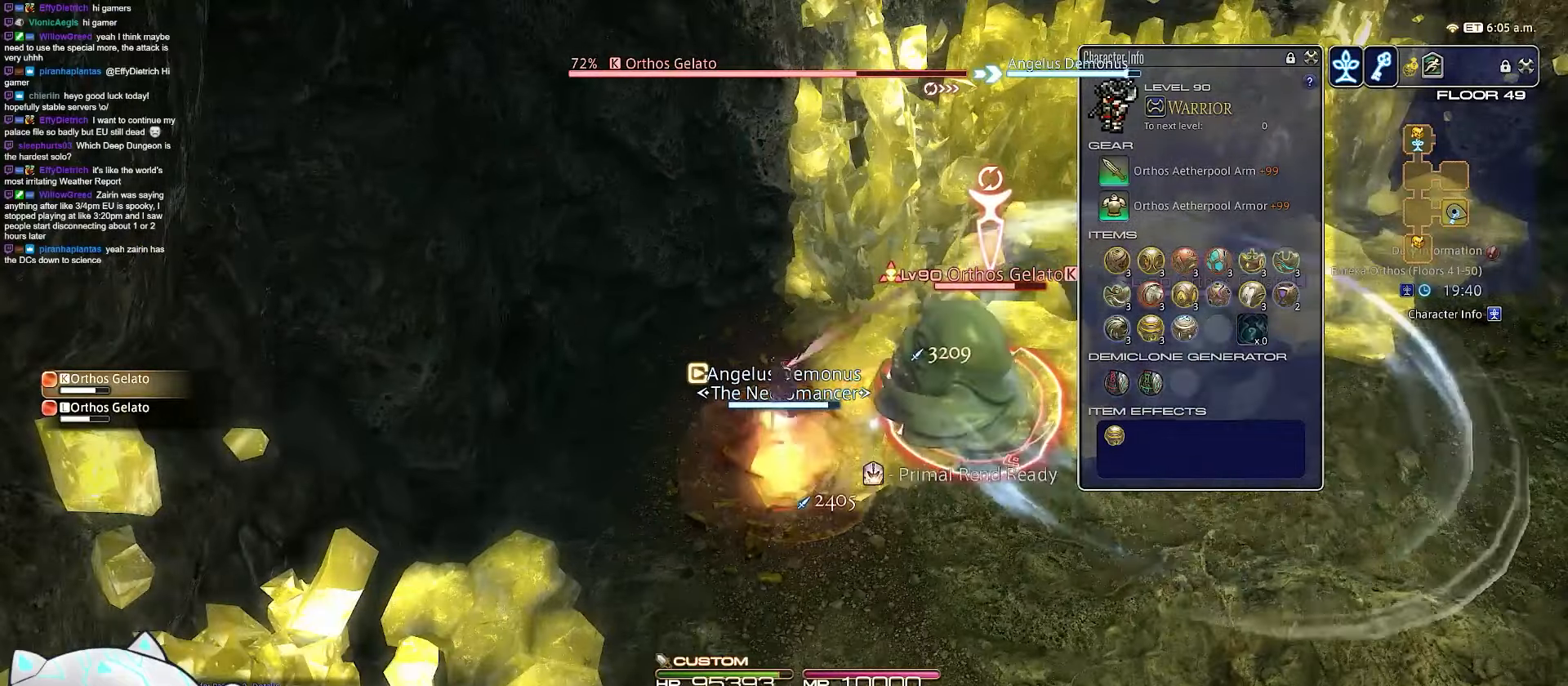
{"keys": ["d", "return", "w"], "events": []}
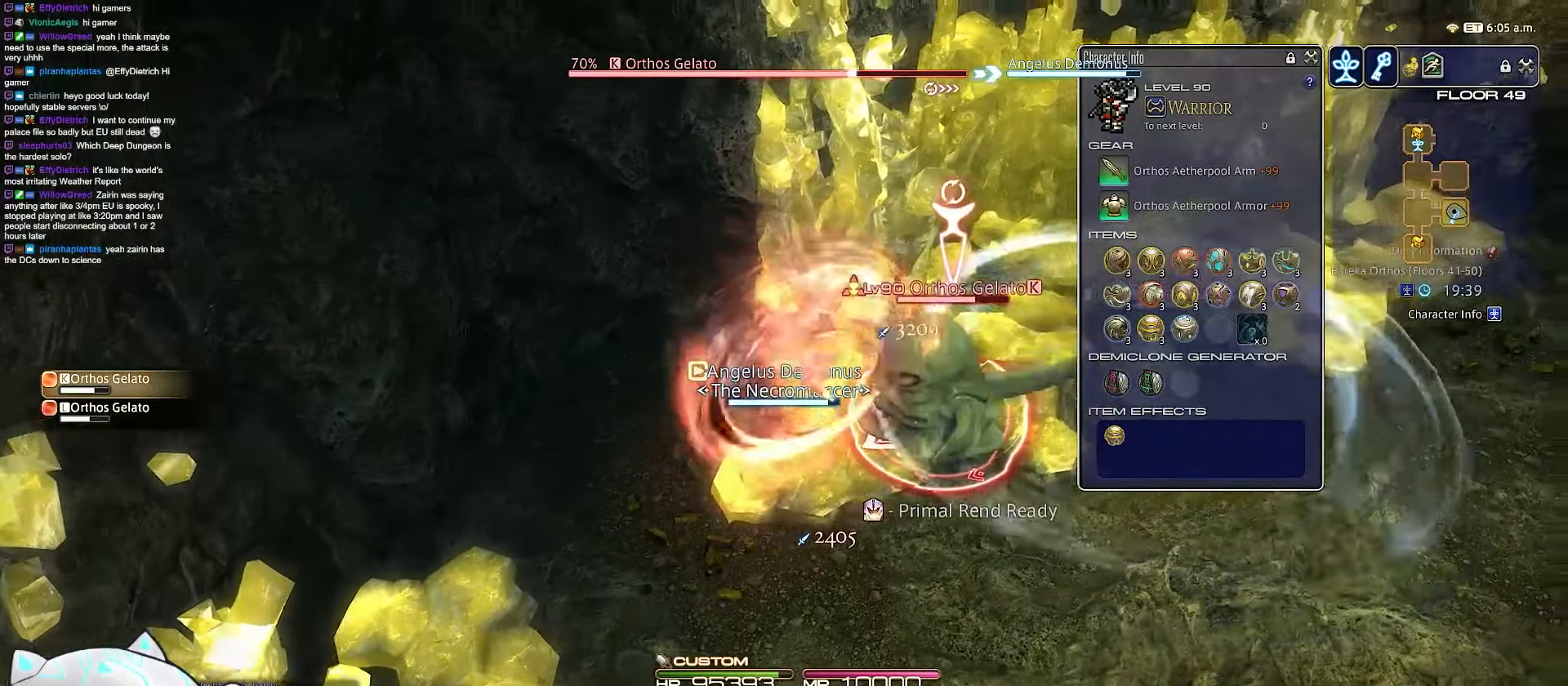
{"keys": ["d", "return"], "events": [[350, "w", "up"]]}
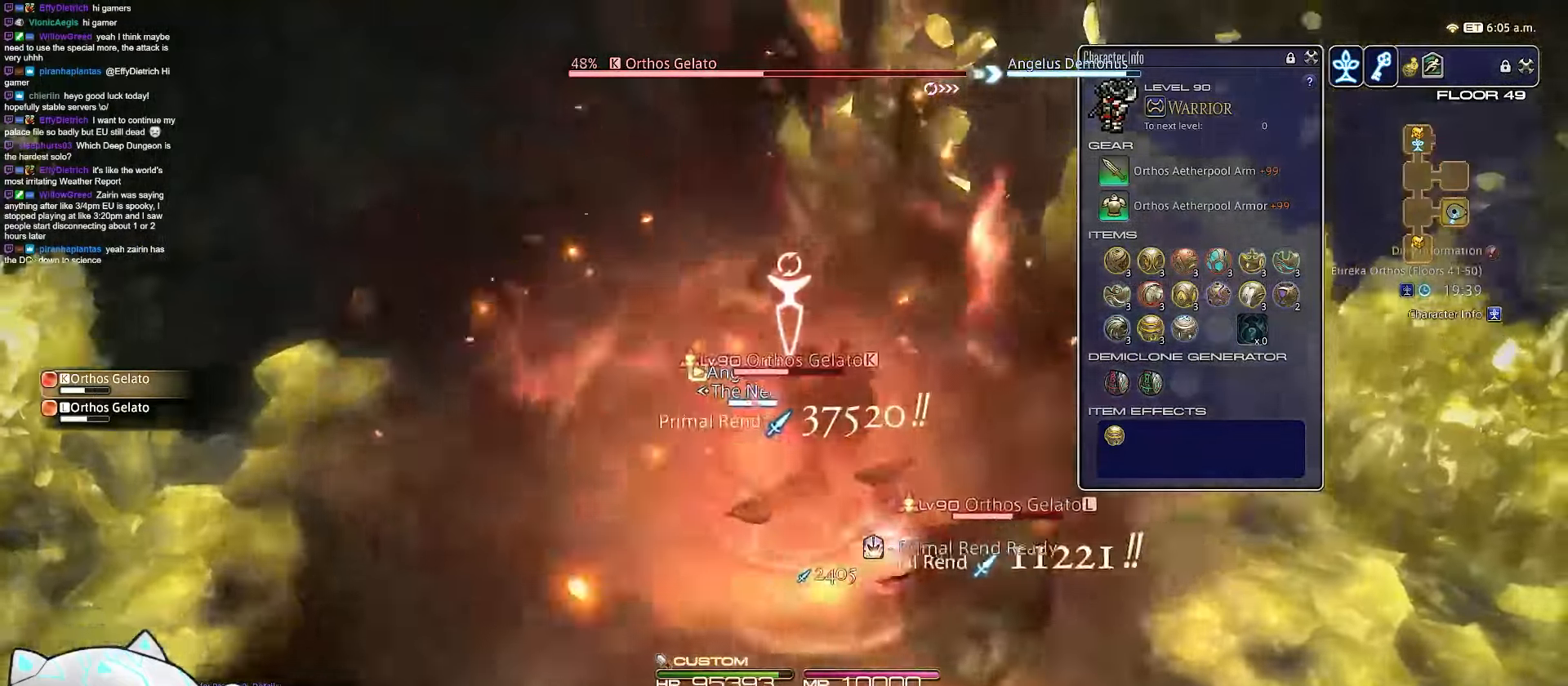
{"keys": ["d", "minus", "rbracket", "s"], "events": [[267, "s", "down"], [283, "minus", "down"], [450, "return", "up"], [467, "rbracket", "down"]]}
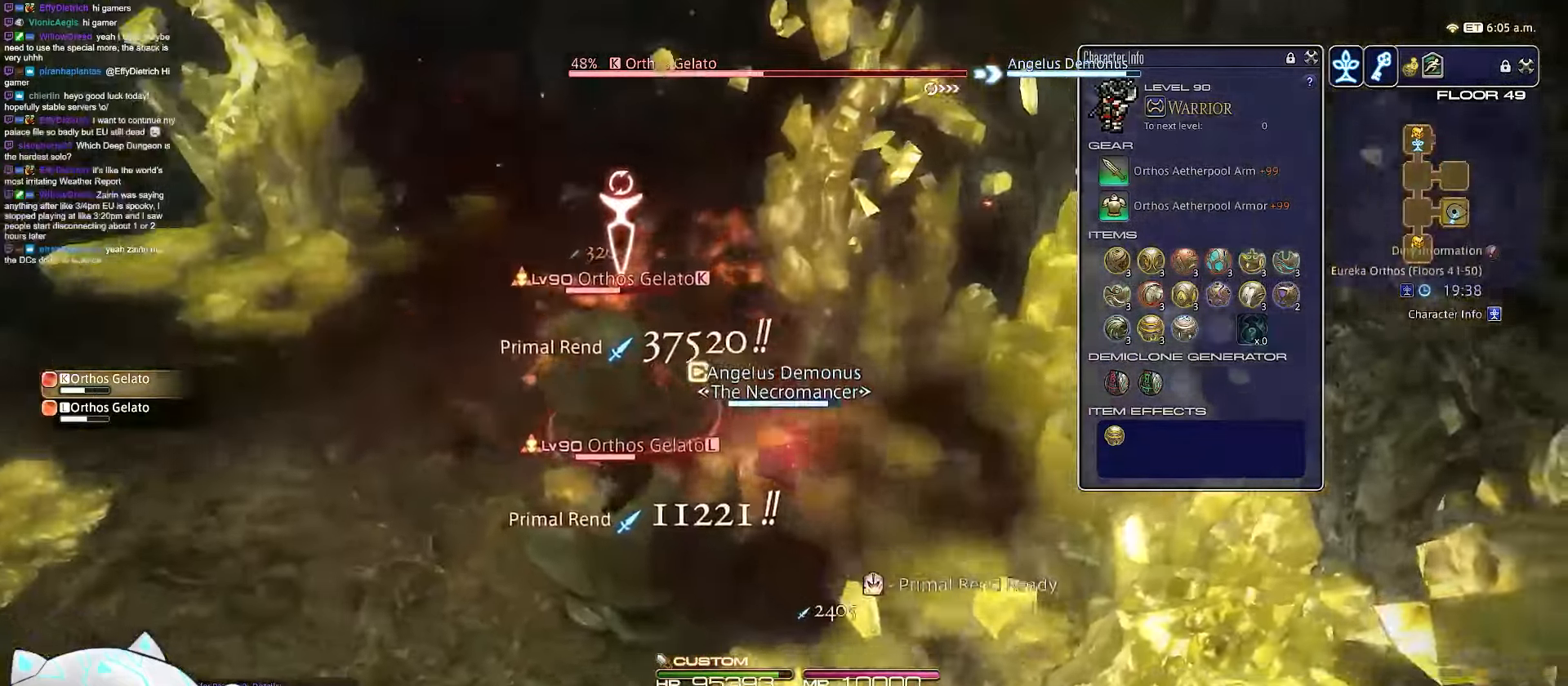
{"keys": ["a", "d", "minus", "s"], "events": [[417, "a", "down"], [417, "rbracket", "up"]]}
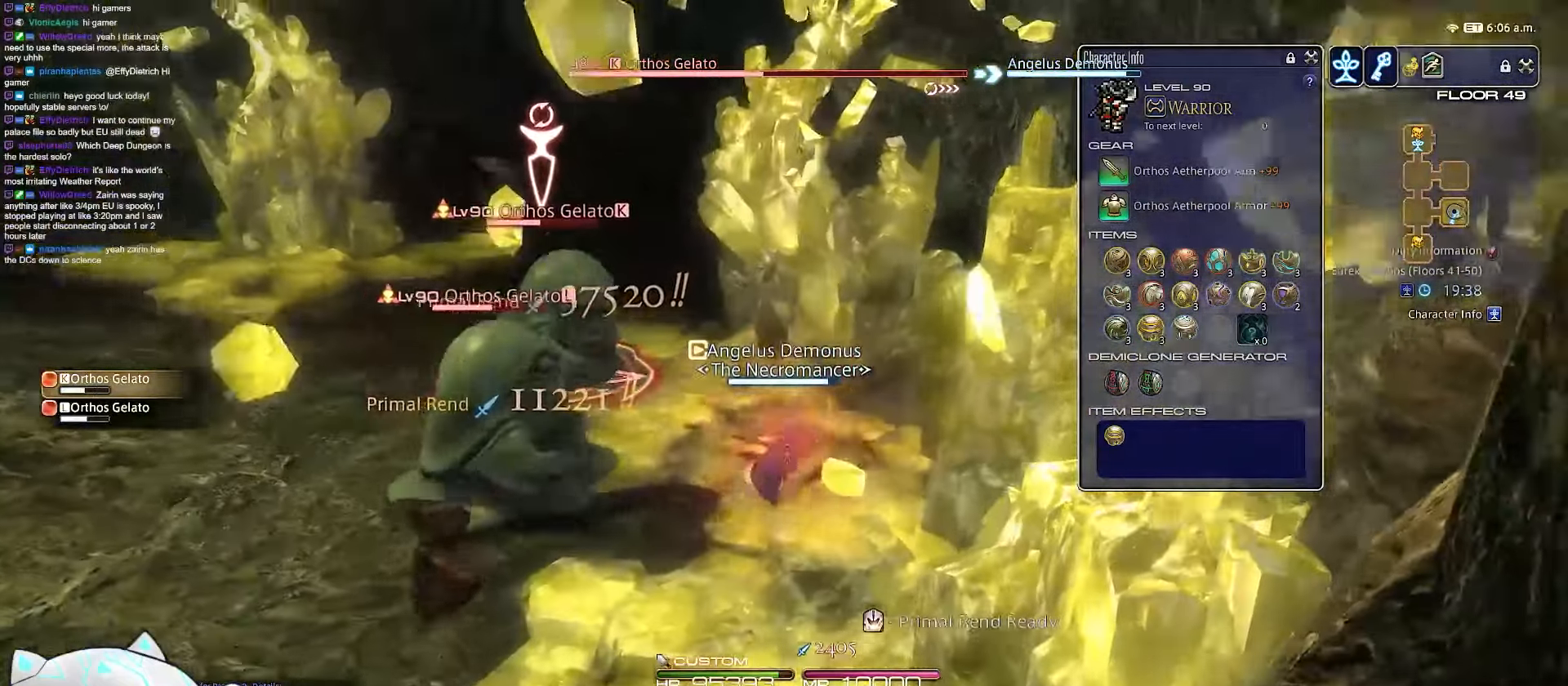
{"keys": ["a", "minus", "s", "w"], "events": [[283, "d", "up"], [500, "w", "down"]]}
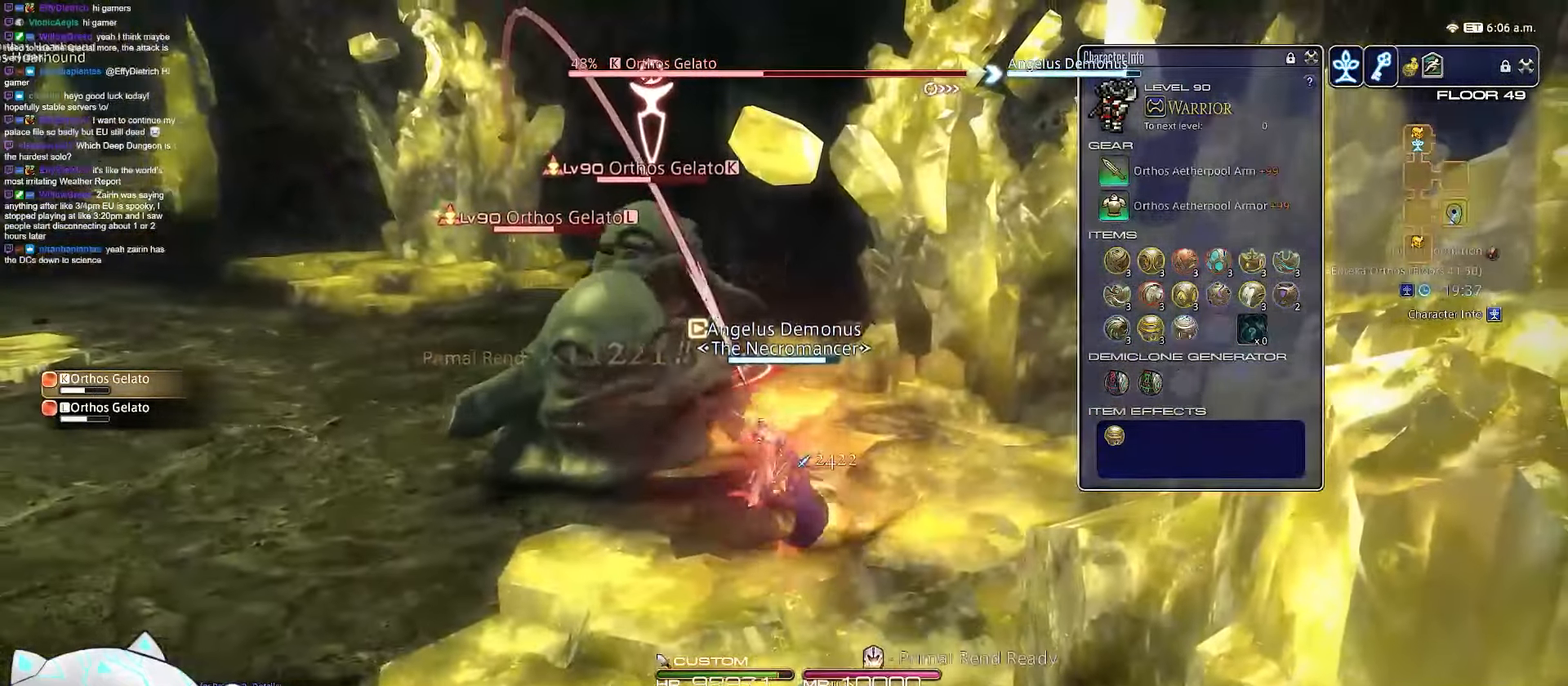
{"keys": ["w"], "events": [[50, "minus", "up"], [217, "a", "up"], [300, "s", "up"]]}
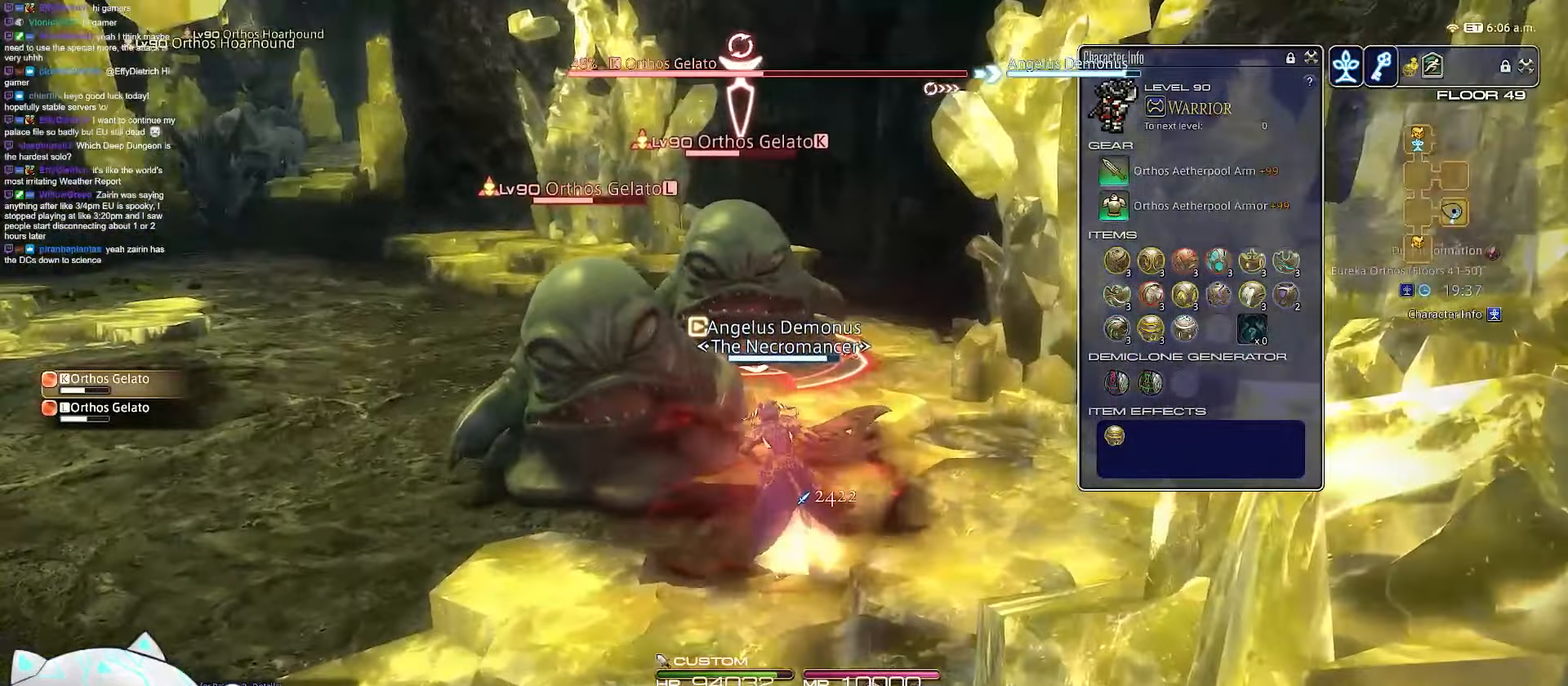
{"keys": ["w"], "events": []}
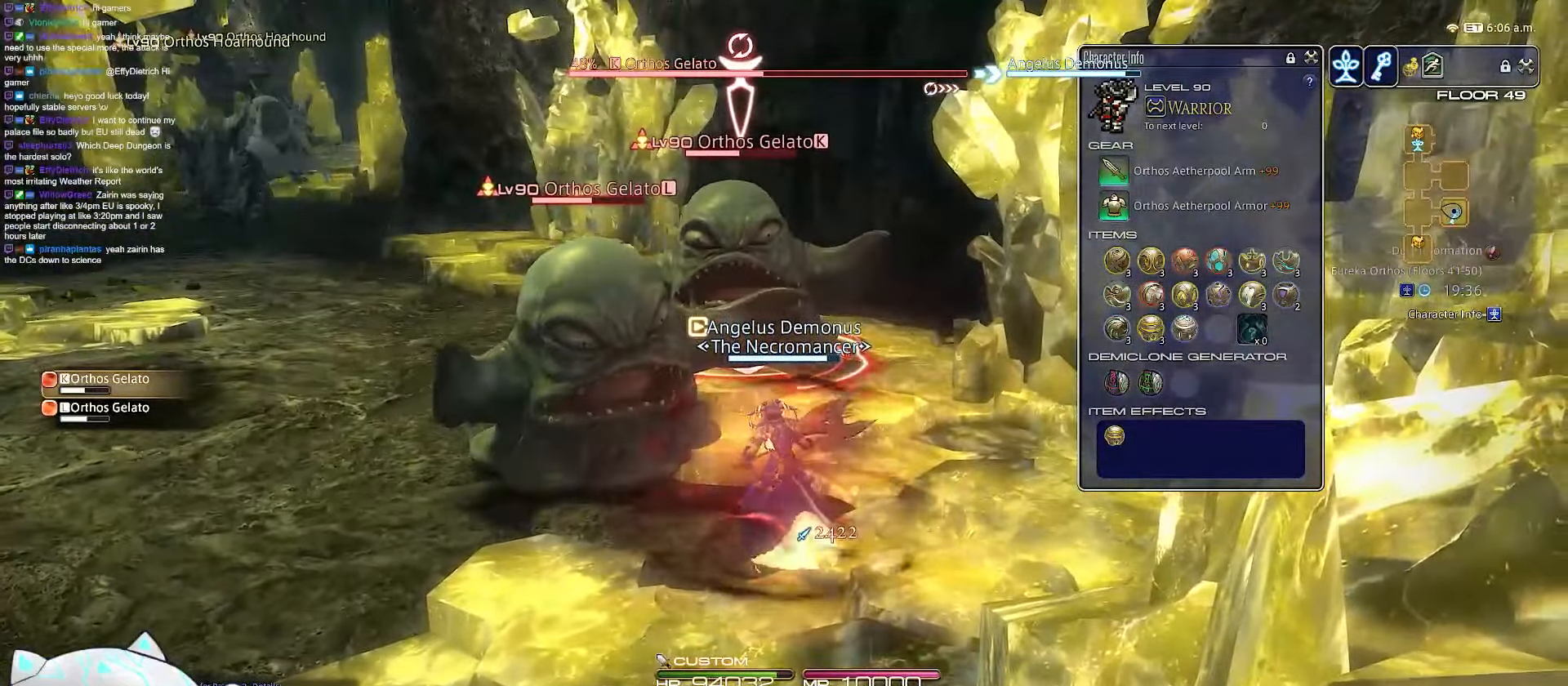
{"keys": ["d", "rbracket", "s"], "events": [[117, "w", "up"], [183, "rbracket", "down"], [350, "s", "down"], [383, "d", "down"]]}
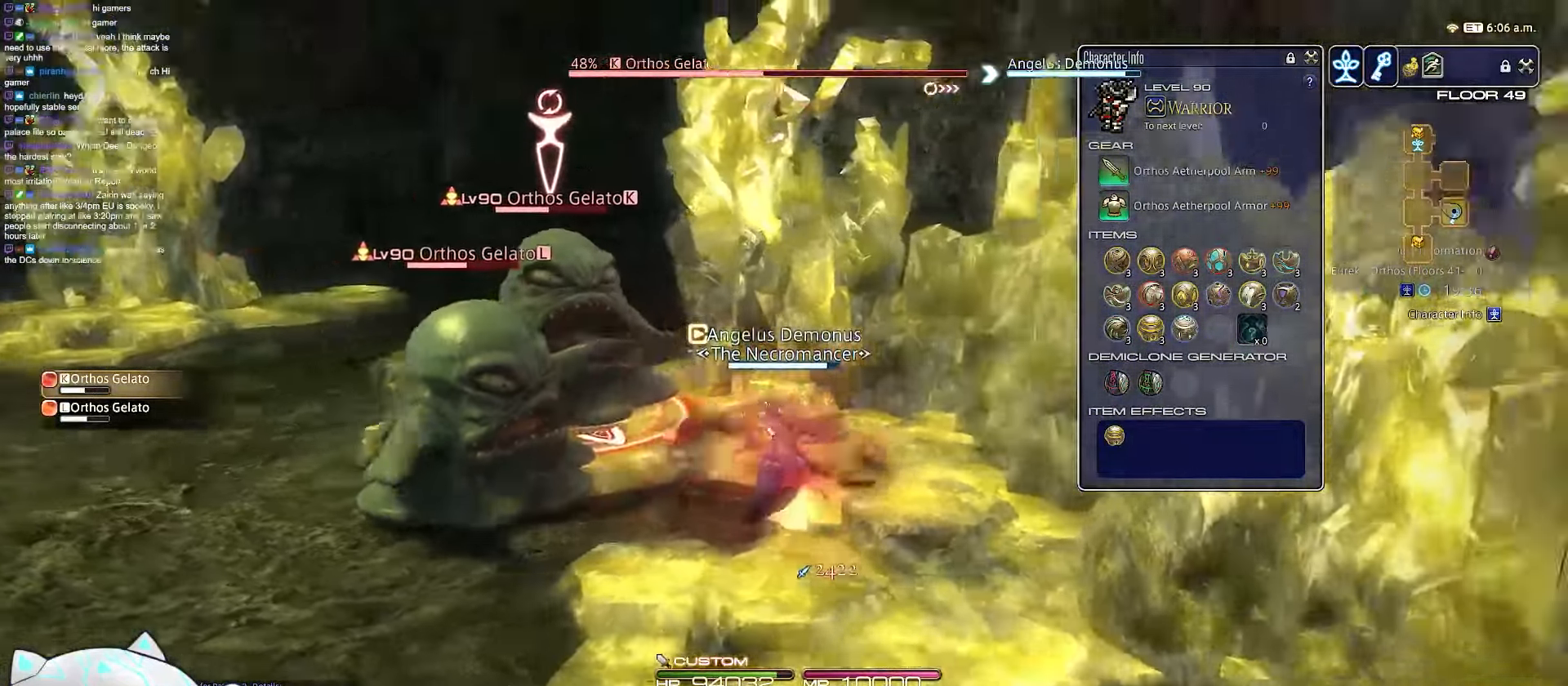
{"keys": ["d", "rbracket", "s"], "events": []}